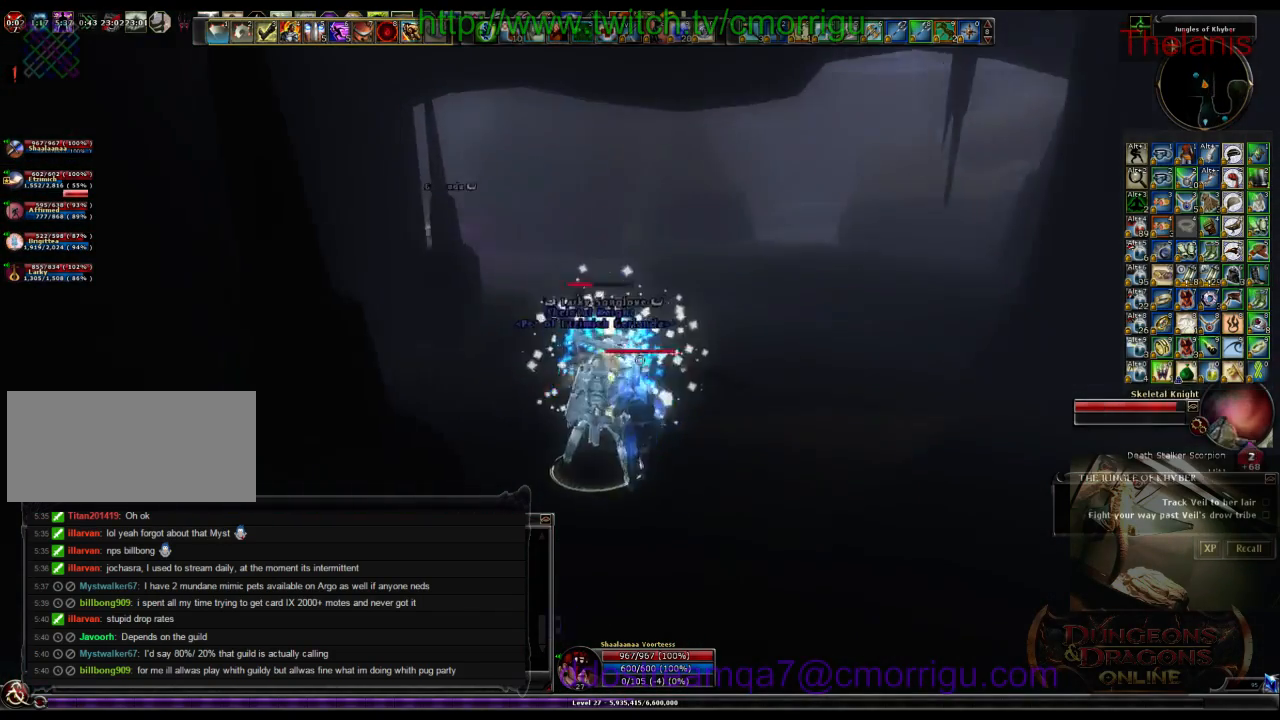
Gameplay with keyboard; each line is a JSON object with the keys held at the frame after it. "events" lists presses ("down") and releases ("up") of ".", "/", "0", "1", "2", "3", "4", "5", "6", "7", "8", "9", "a", "b", "backslash", "backspace", "c", "caps_lock", "comma", "ctrl_l", "ctrl_r", "d", "e", "equals", "escape", "f", "f1", "f10", "f11", "f12", "f2", "f3", "f4", "f5", "f6", "f7", "f8", "f9", "g", "h", "i", "j", "k", "l", "lbracket", "m", "minus", "n", "o", "p", "q", "quote", "r", "rbracket", "return", "s", "semicolon", "shift_l", "shift_r", "space", "t", "tab", "tilde", "u", "v", "w", "x", "y" and "z" between this image and that frame as [ms after this image, input, new state], when the widget could be followed in between. No other keys are recorded. Mouse input is not recorded.
{"keys": [], "events": [[66, "w", "up"], [100, "1", "up"], [400, "2", "down"], [500, "2", "up"]]}
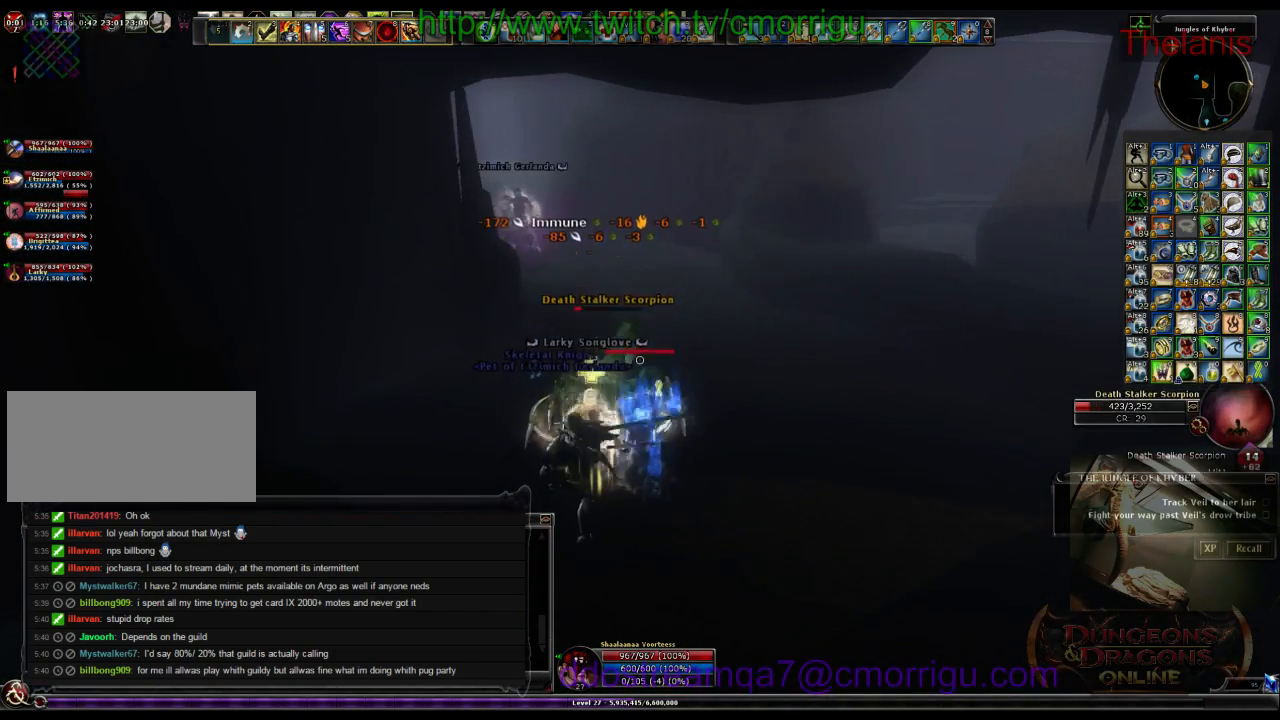
{"keys": [], "events": []}
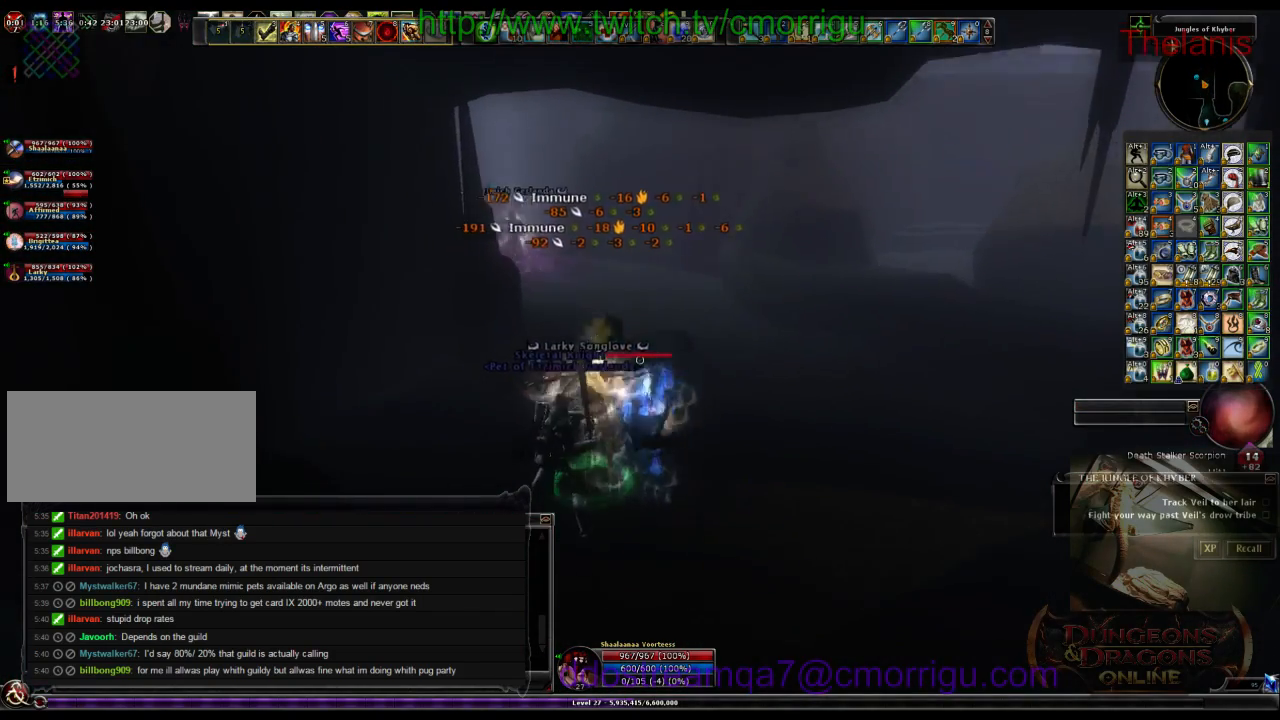
{"keys": ["d", "w"], "events": [[300, "d", "down"], [333, "w", "down"]]}
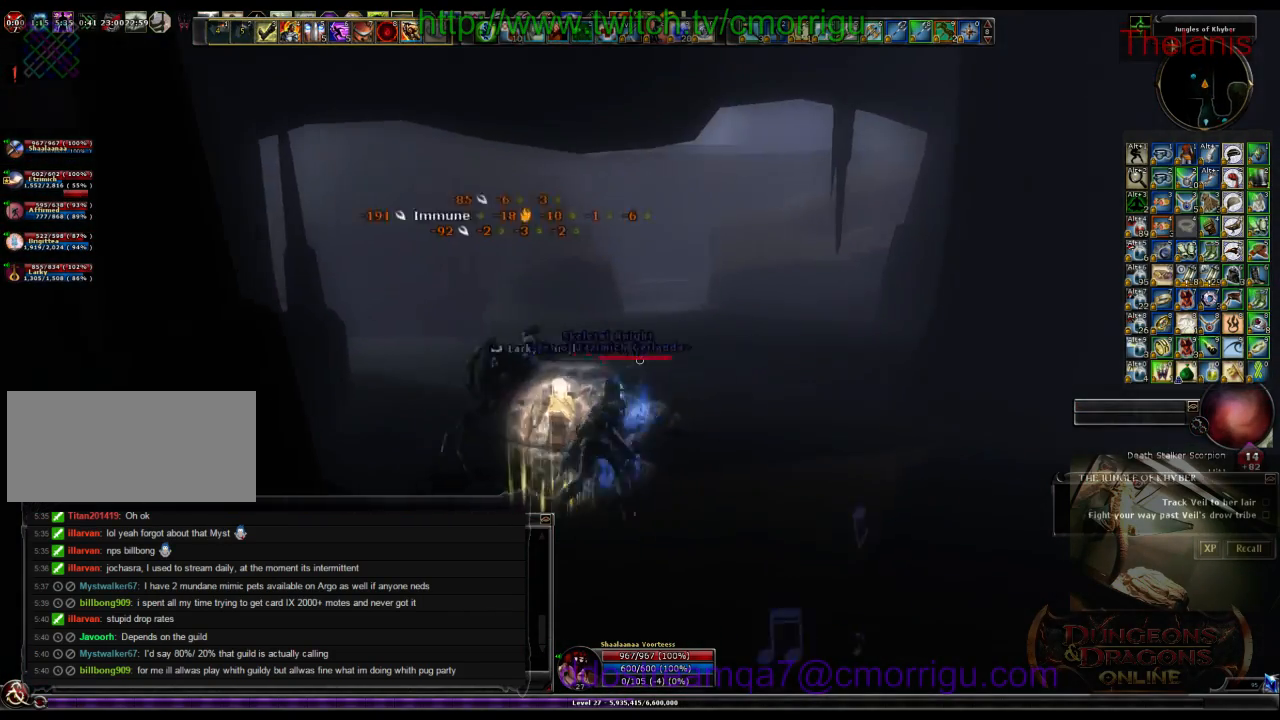
{"keys": ["w"], "events": [[200, "d", "up"]]}
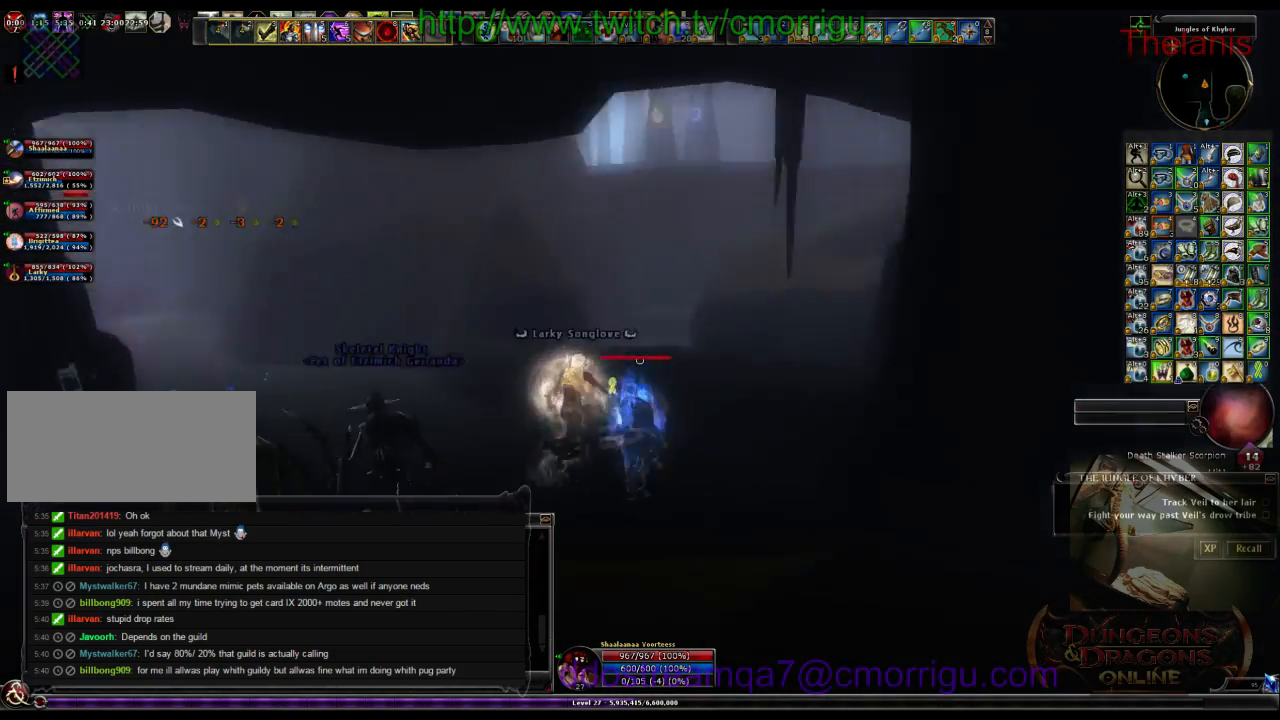
{"keys": ["w"], "events": []}
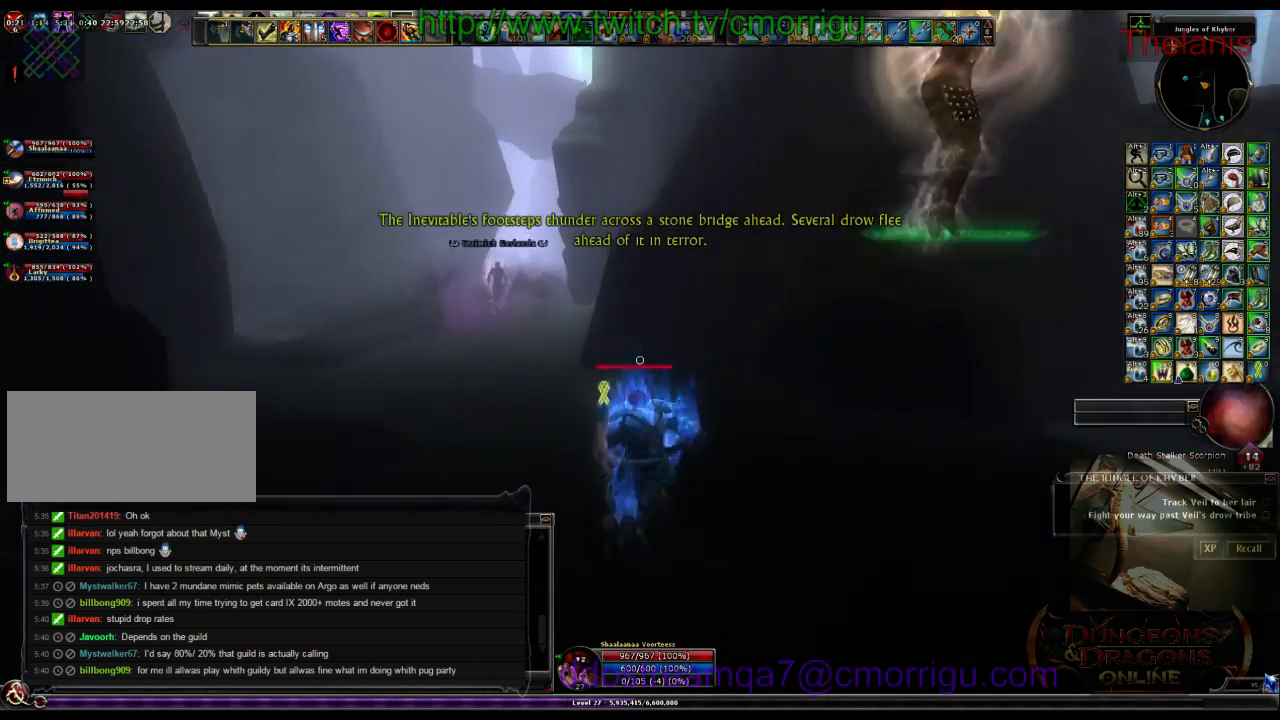
{"keys": ["w"], "events": []}
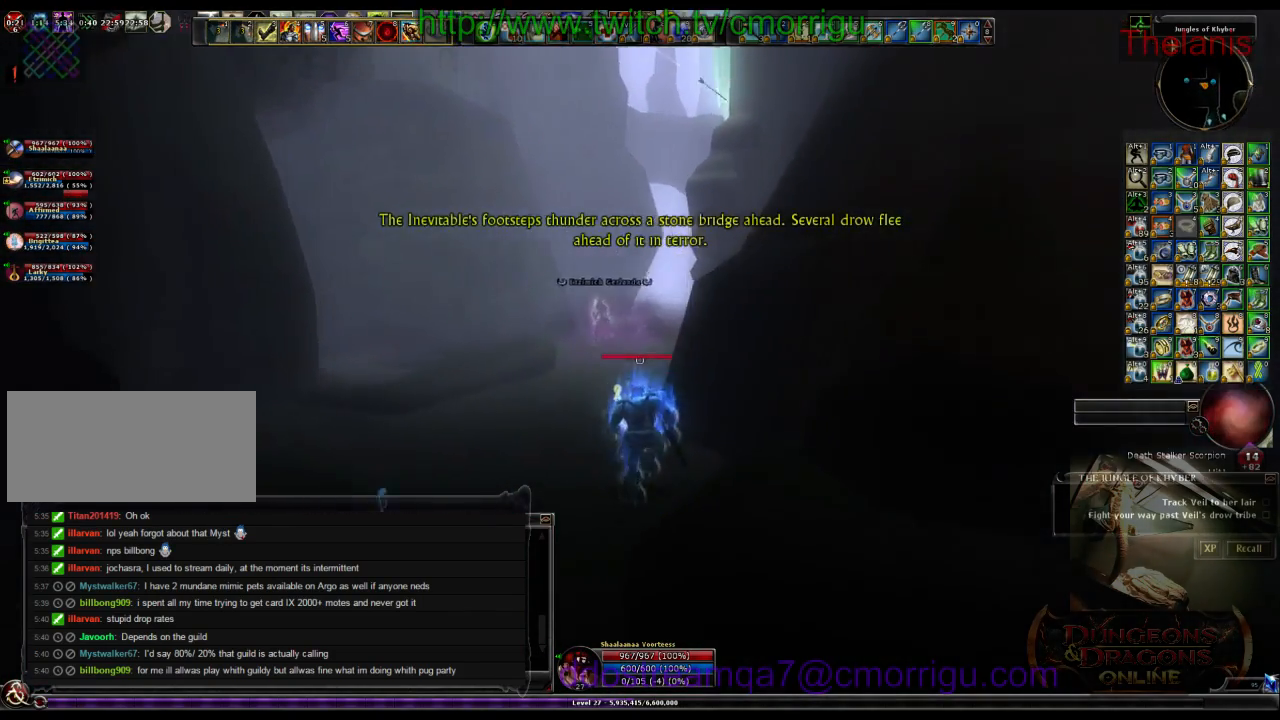
{"keys": ["w"], "events": [[100, "a", "down"], [300, "a", "up"]]}
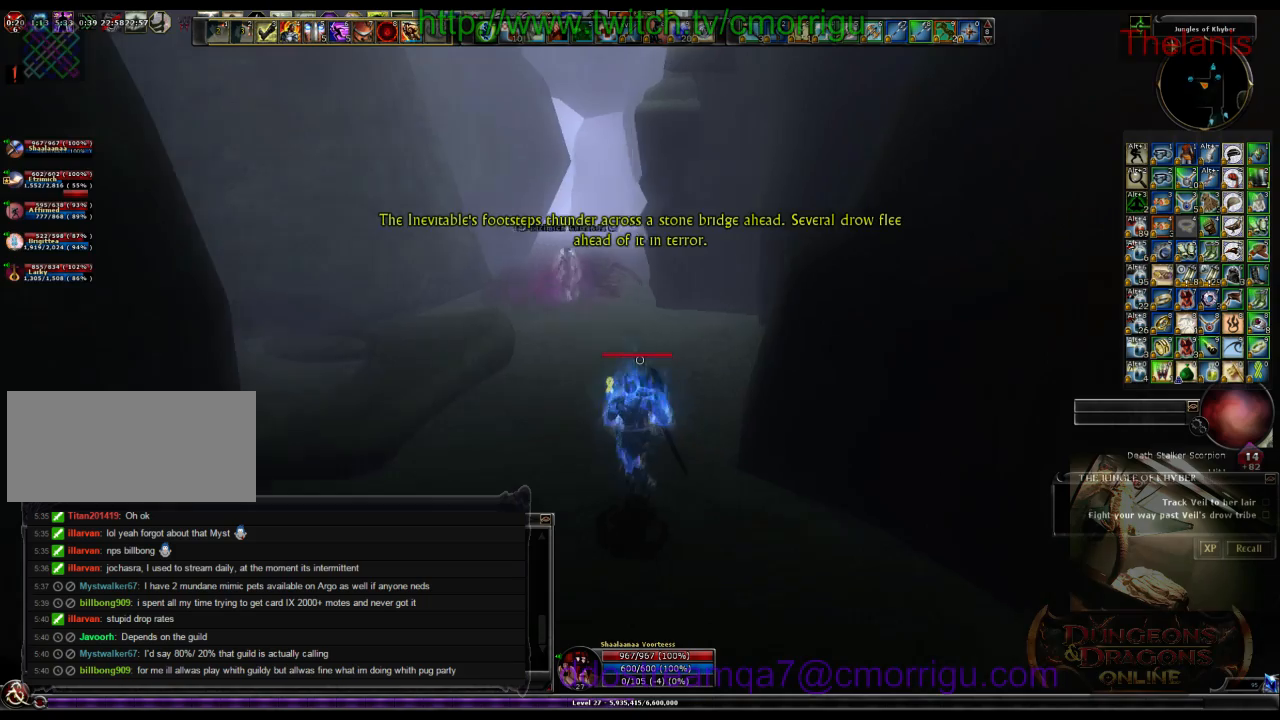
{"keys": ["w"], "events": []}
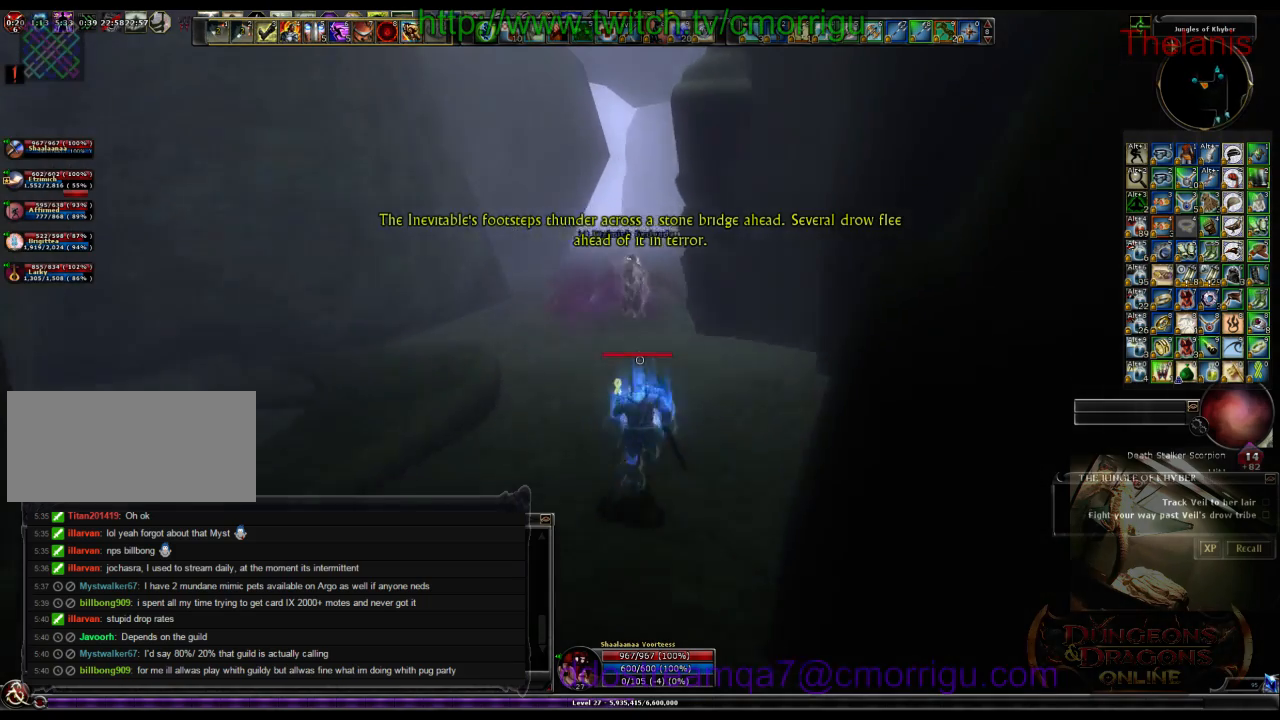
{"keys": ["w"], "events": []}
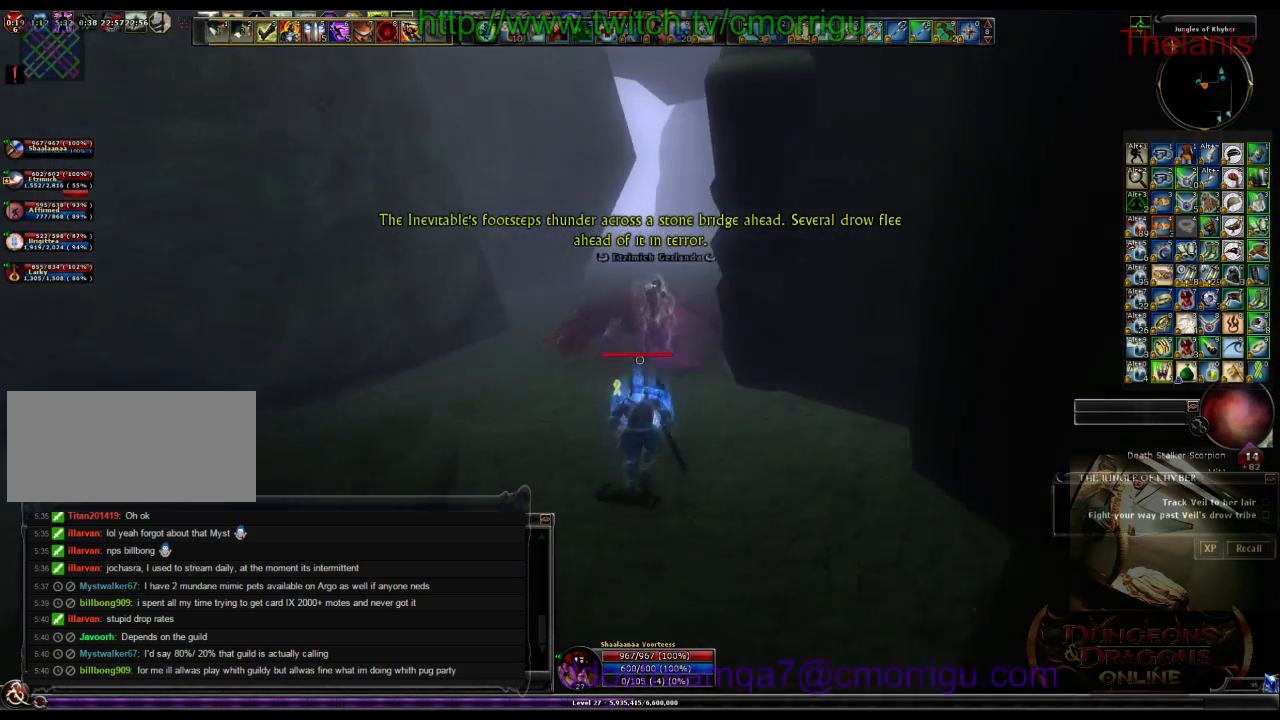
{"keys": ["w"], "events": [[66, "a", "down"], [333, "a", "up"]]}
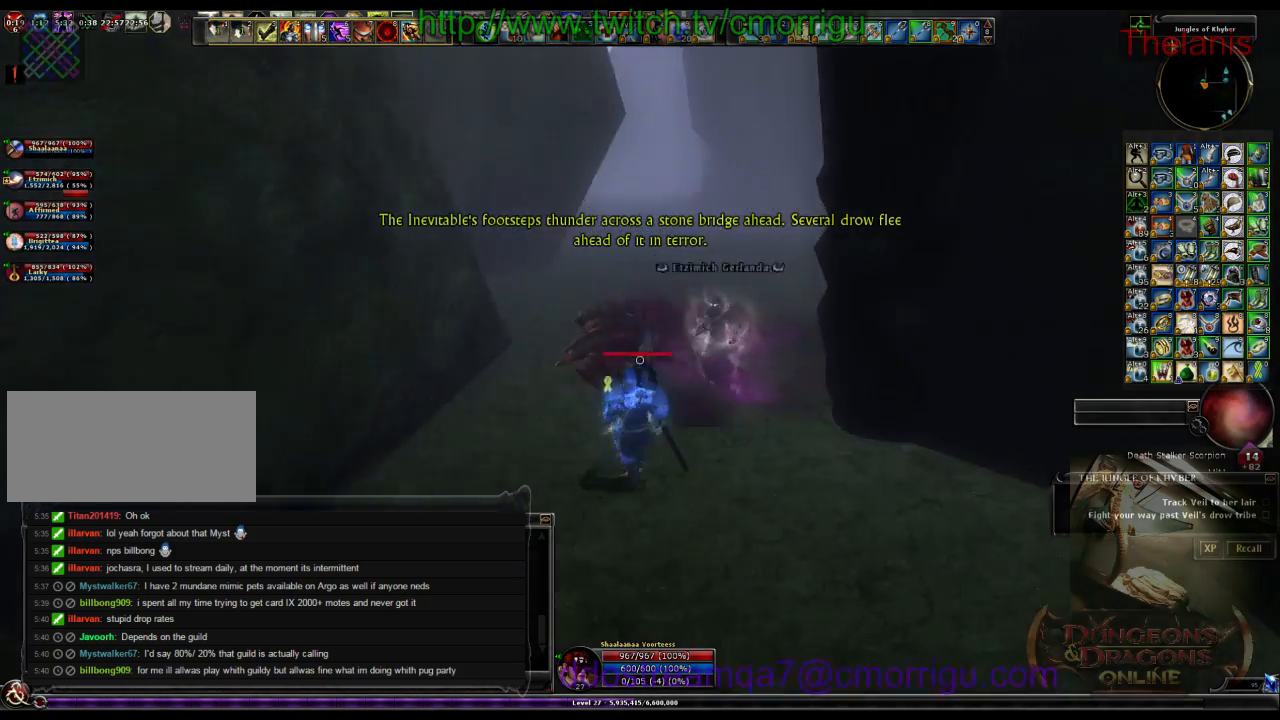
{"keys": ["w"], "events": []}
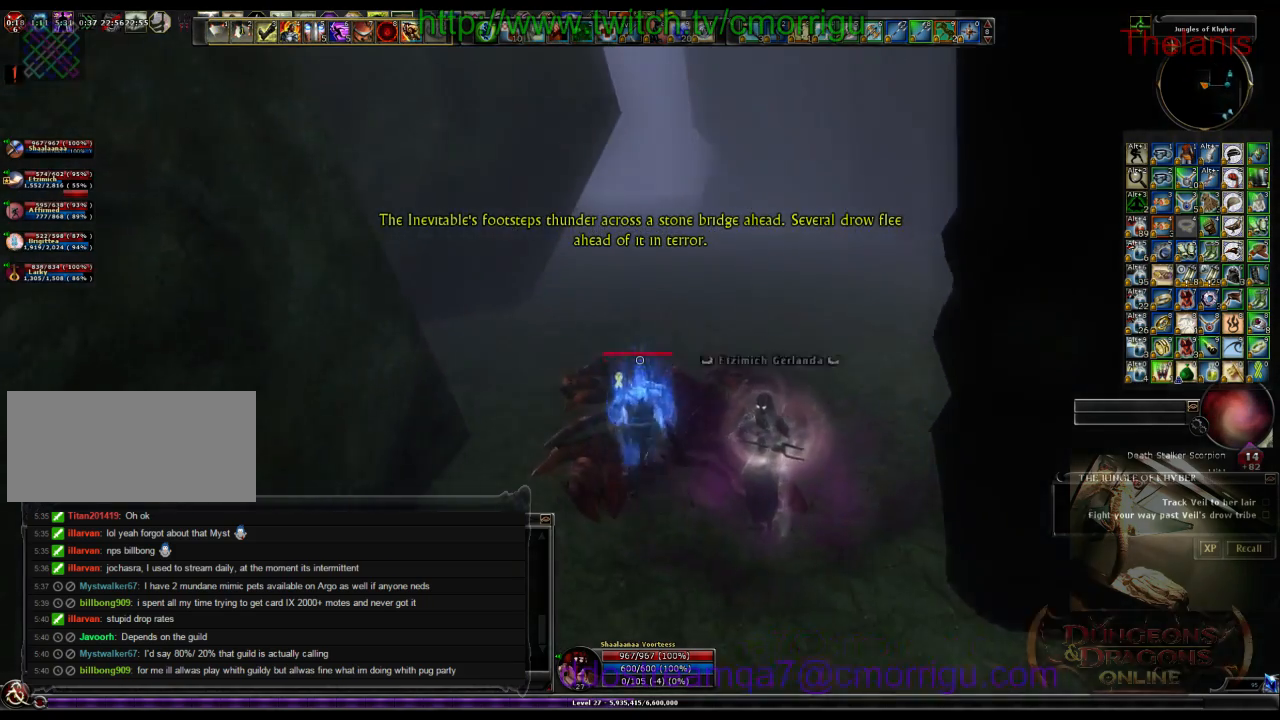
{"keys": ["w"], "events": []}
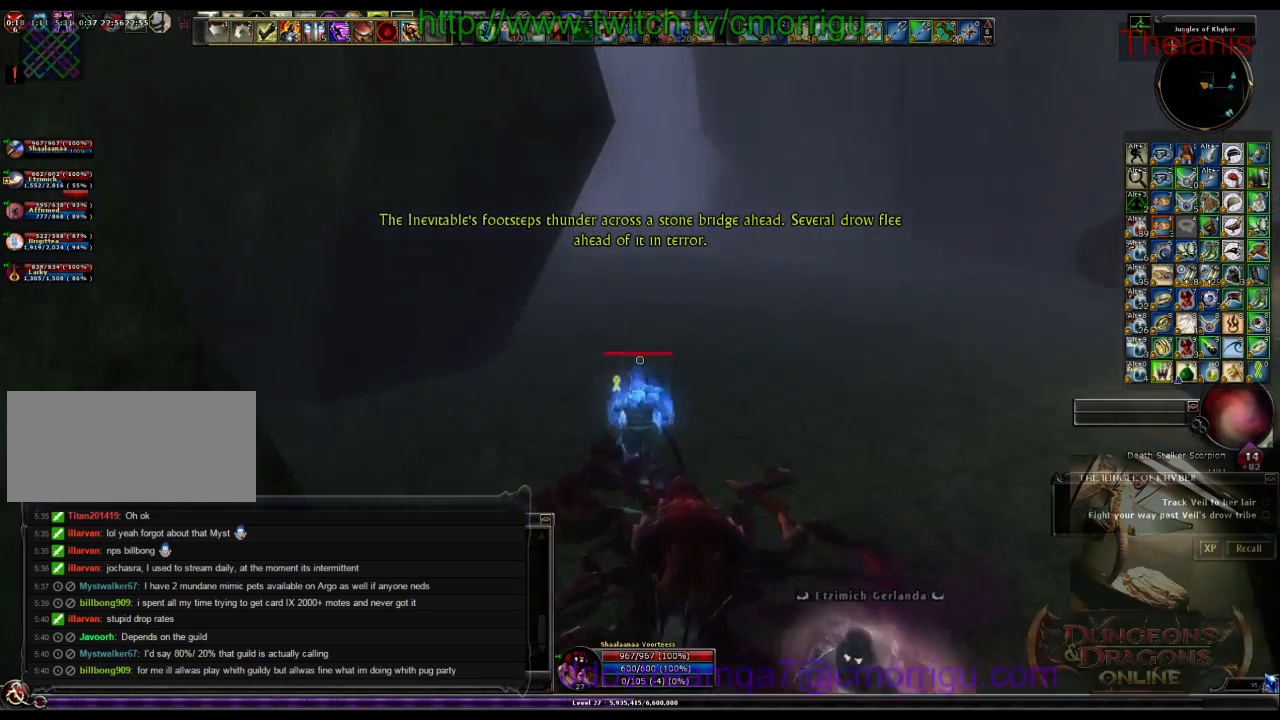
{"keys": ["w"], "events": []}
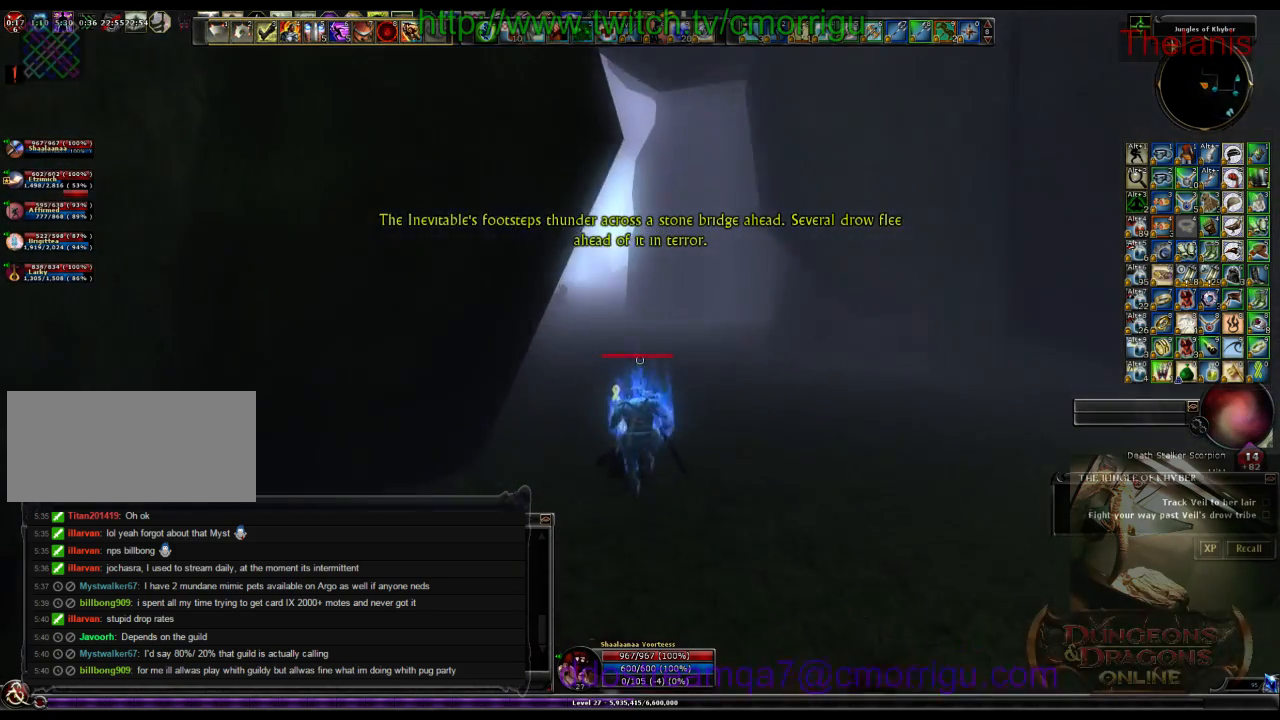
{"keys": ["w"], "events": []}
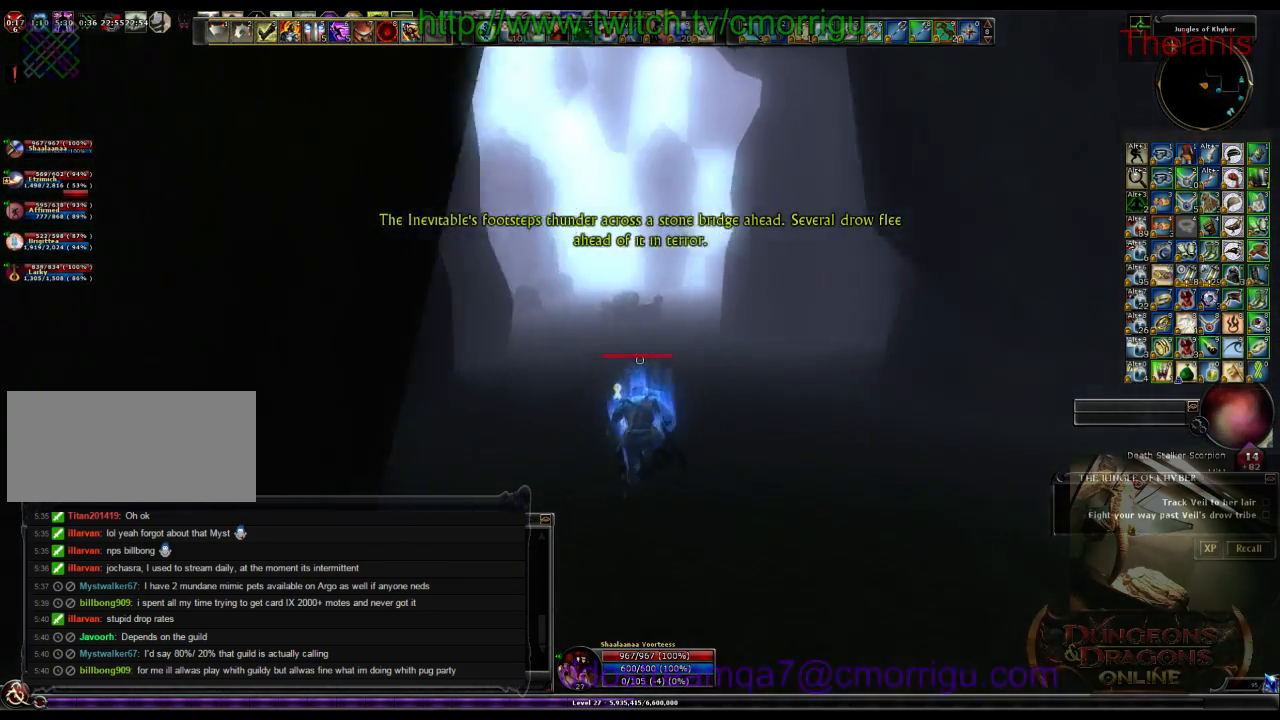
{"keys": ["w"], "events": []}
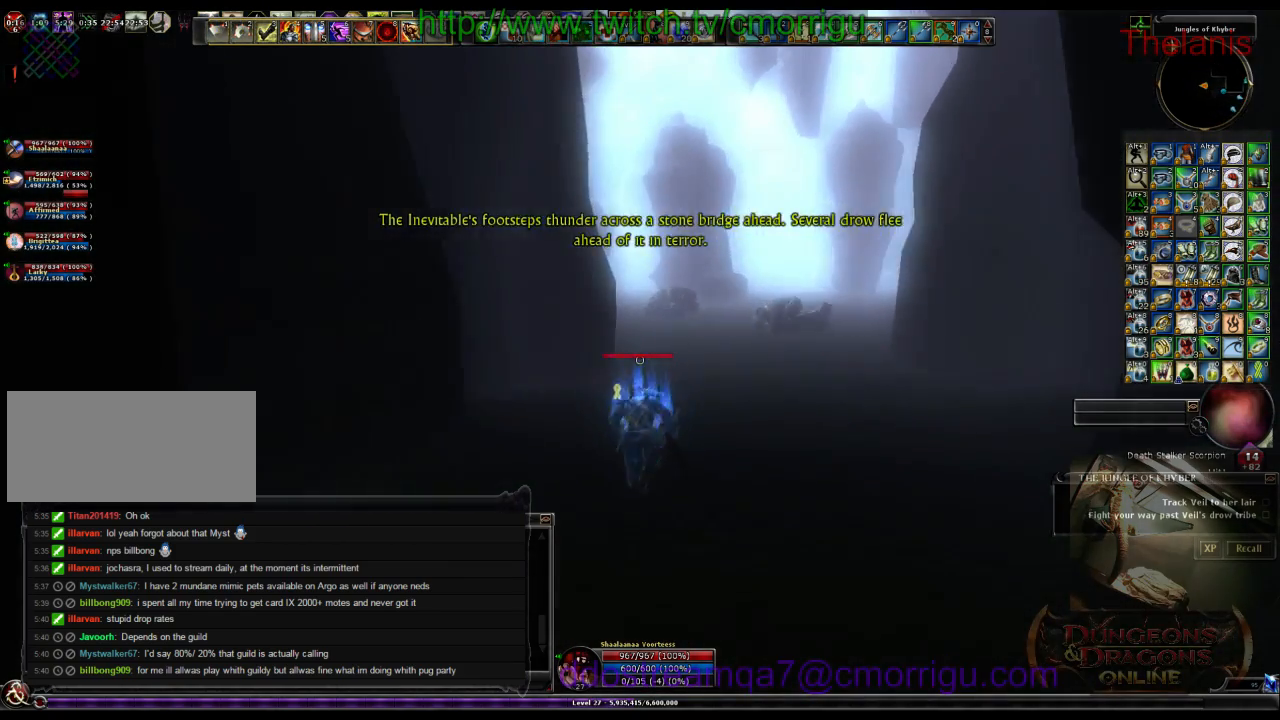
{"keys": ["w"], "events": [[100, "d", "down"], [366, "d", "up"]]}
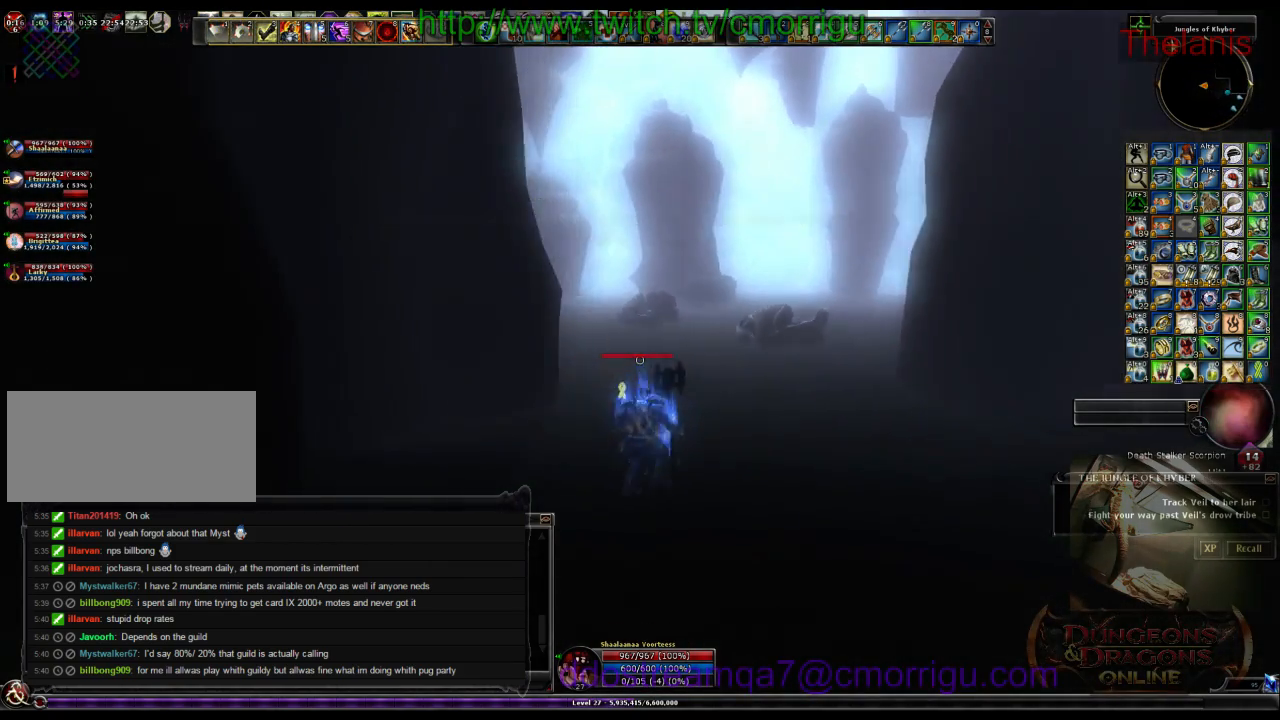
{"keys": ["w"], "events": []}
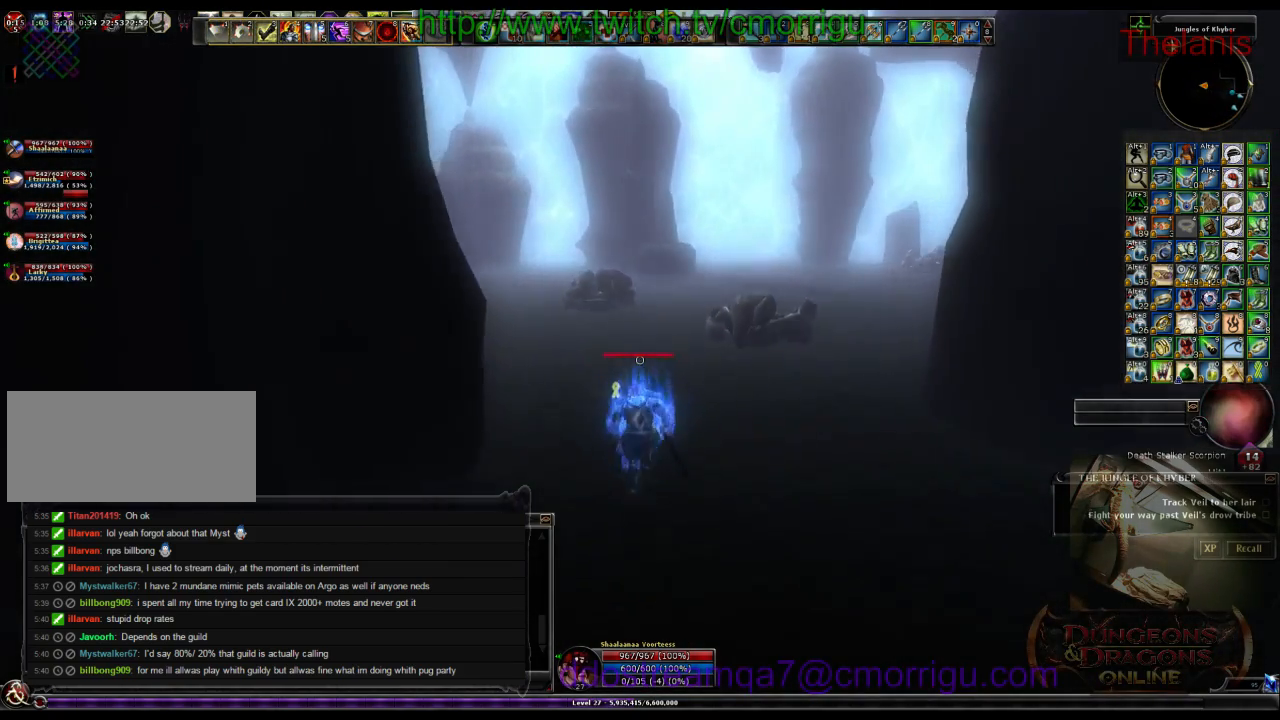
{"keys": ["d", "w"], "events": [[266, "d", "down"]]}
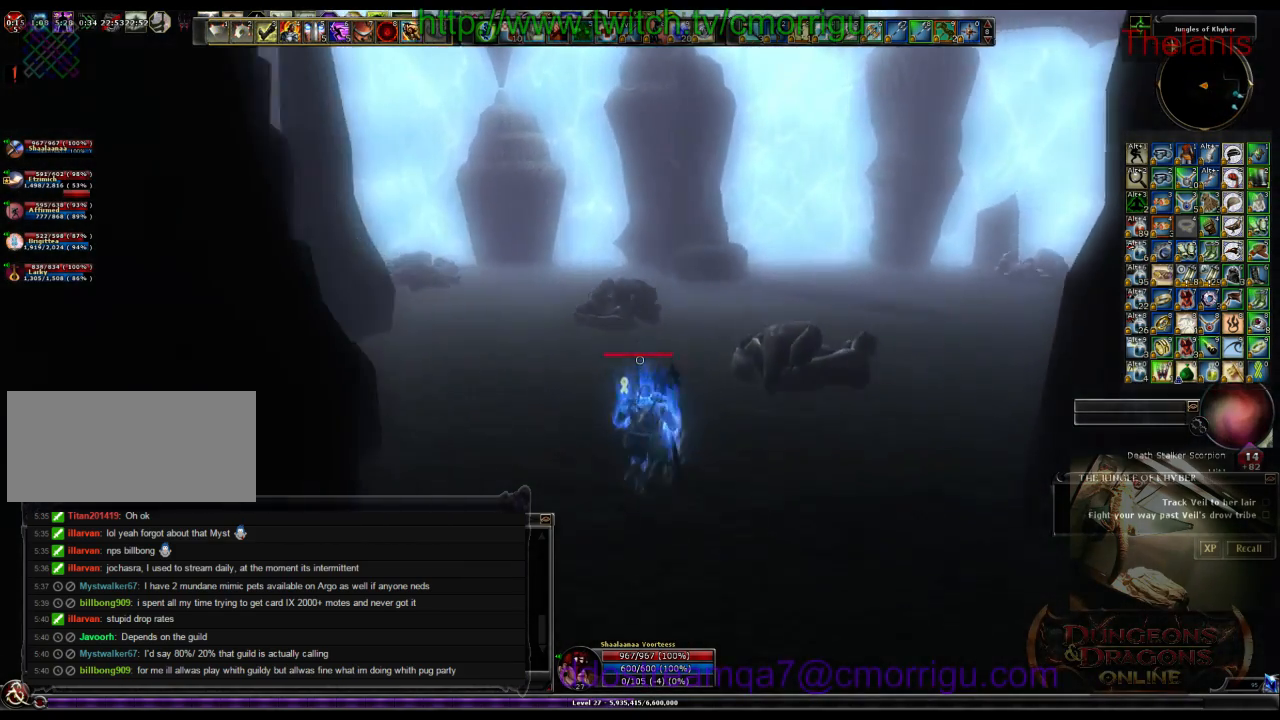
{"keys": ["w"], "events": [[200, "d", "up"]]}
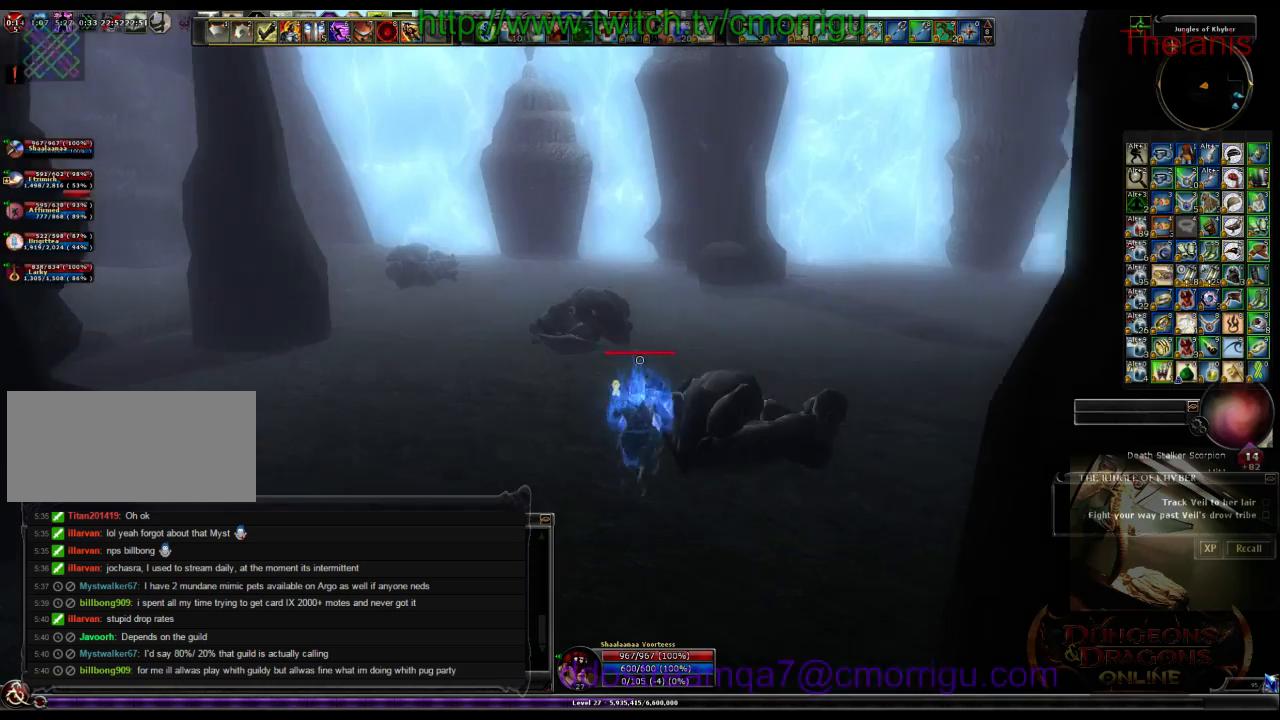
{"keys": ["w"], "events": []}
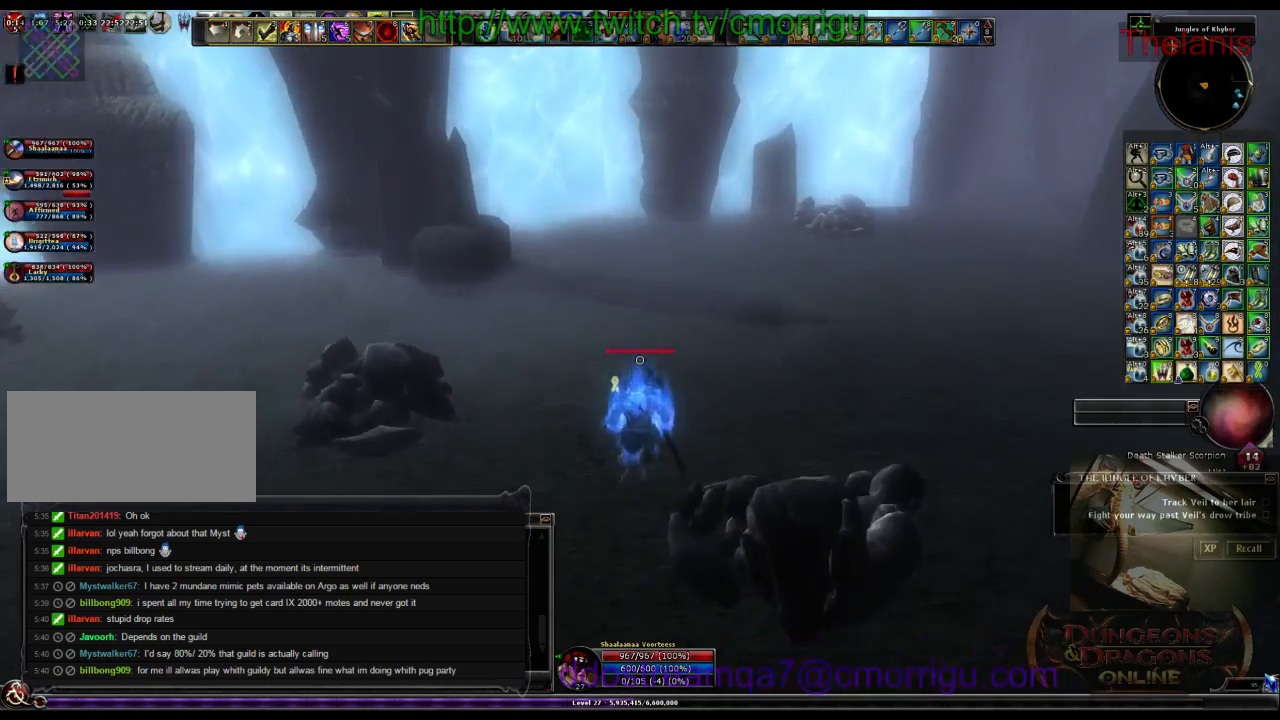
{"keys": ["a", "w"], "events": [[66, "a", "down"]]}
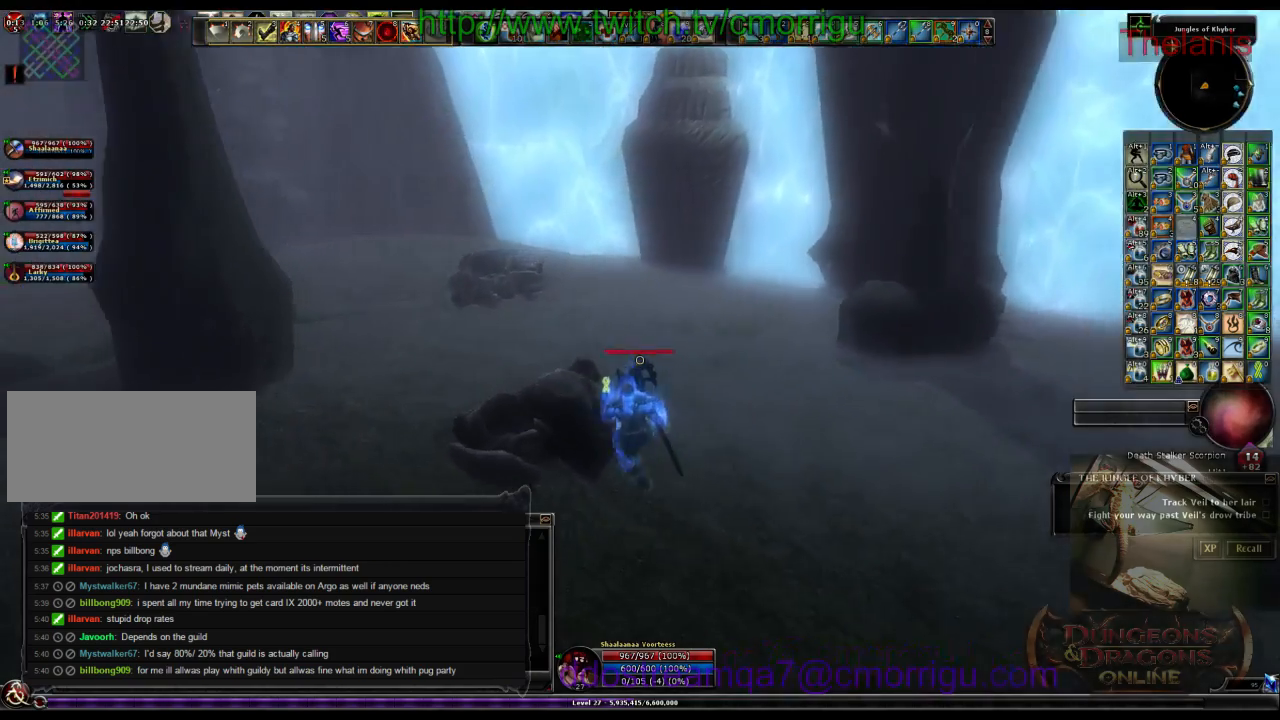
{"keys": ["a"], "events": [[466, "w", "up"]]}
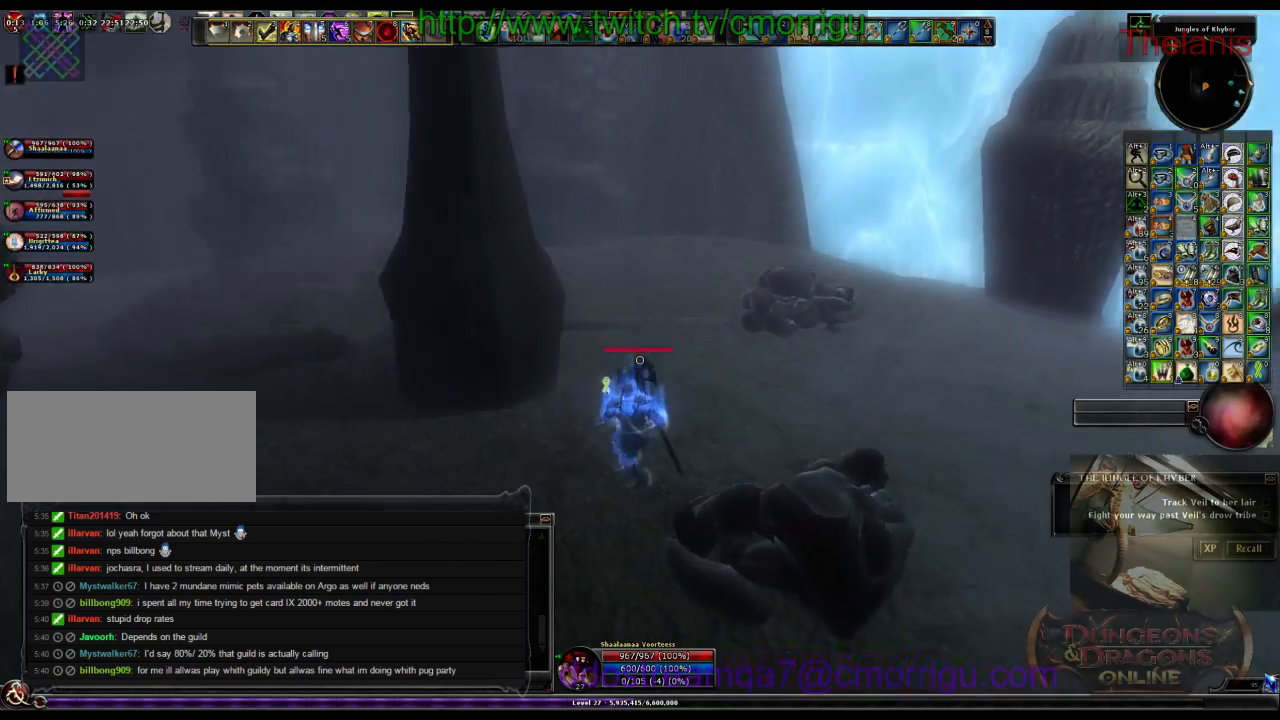
{"keys": ["a", "w"], "events": [[366, "w", "down"]]}
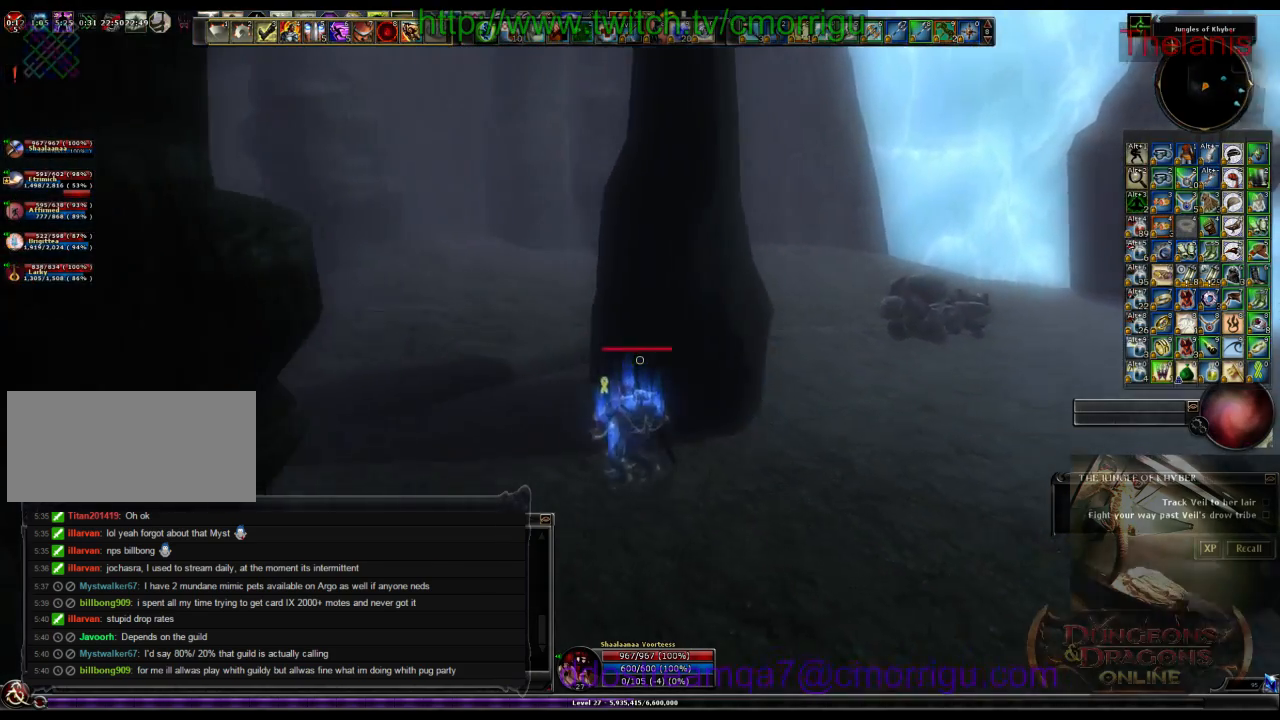
{"keys": ["a", "w"], "events": []}